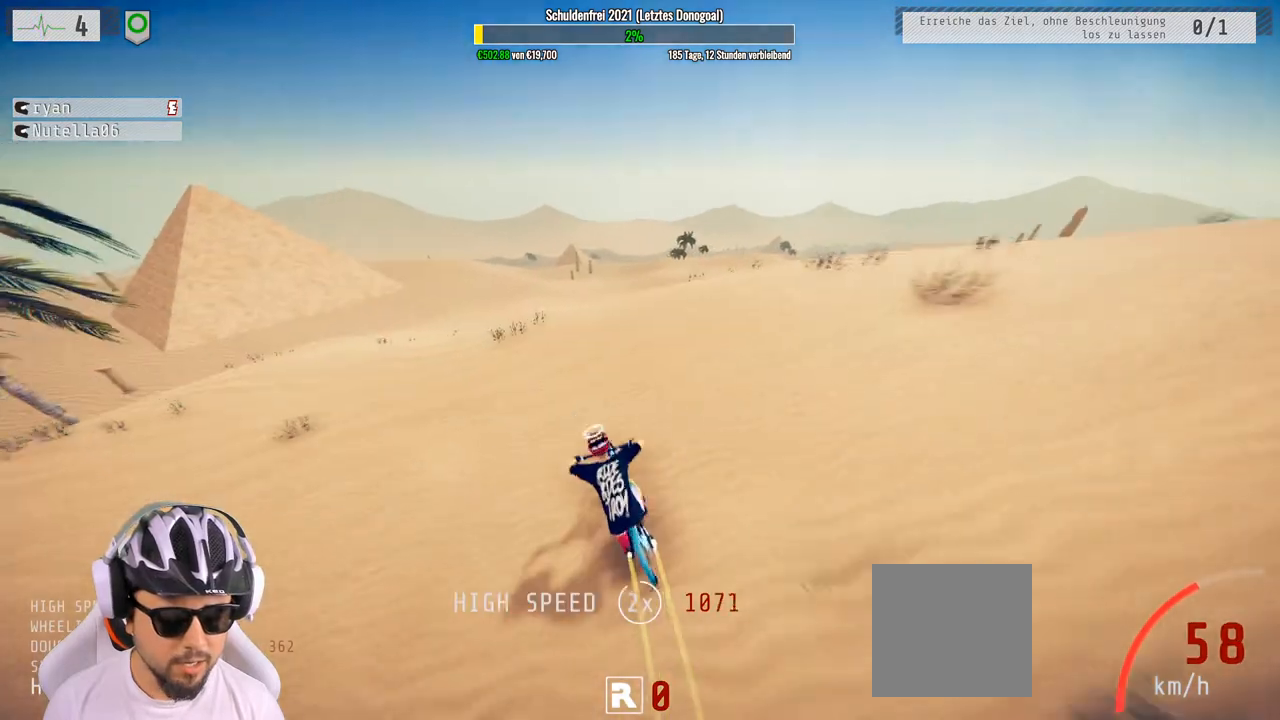
Gameplay with a controller (Xbox layout); each line is a JSON object with the inputs held at the frame after it. "events" lists button and stick changes between this image and that frame as [ms after this image, input, new state], when the widget could be followed in between.
{"buttons": ["R2"], "left_stick": "down", "right_stick": "center", "events": [[33, "L1", "down"], [100, "left_stick", "down"], [117, "right_stick", "up"], [233, "L1", "up"], [233, "right_stick", "center"]]}
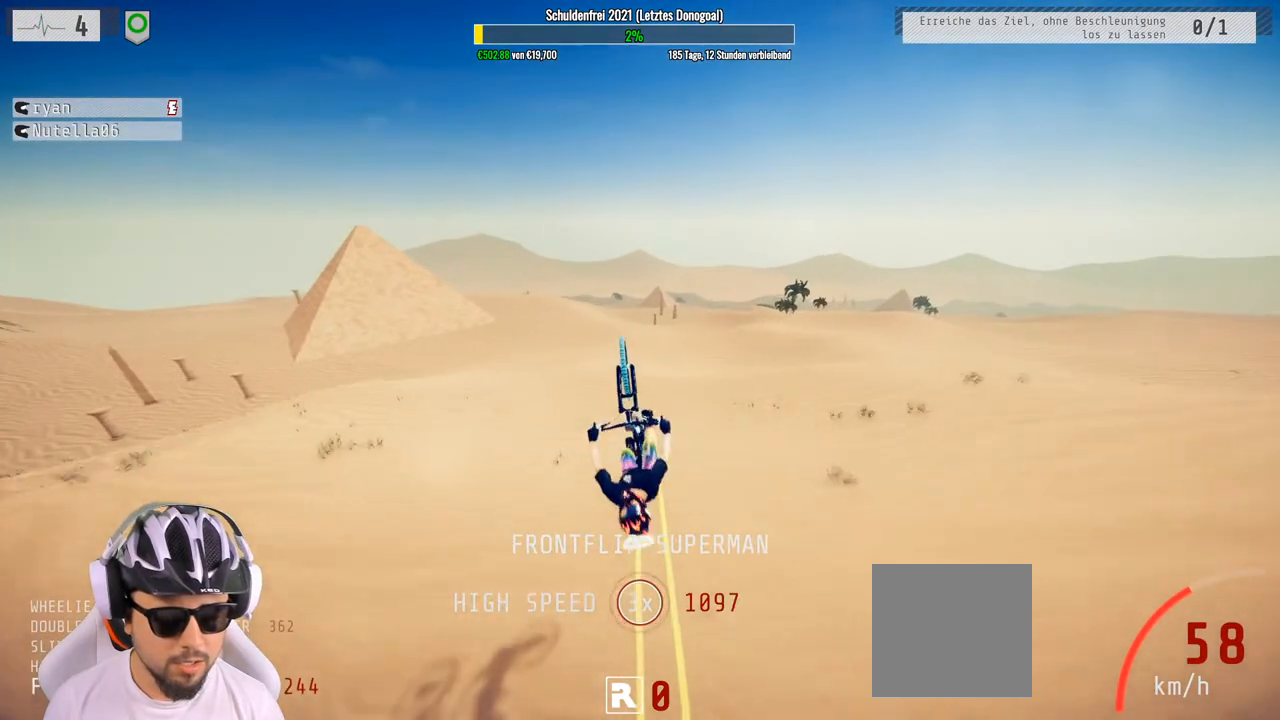
{"buttons": ["R2"], "left_stick": "down", "right_stick": "center", "events": []}
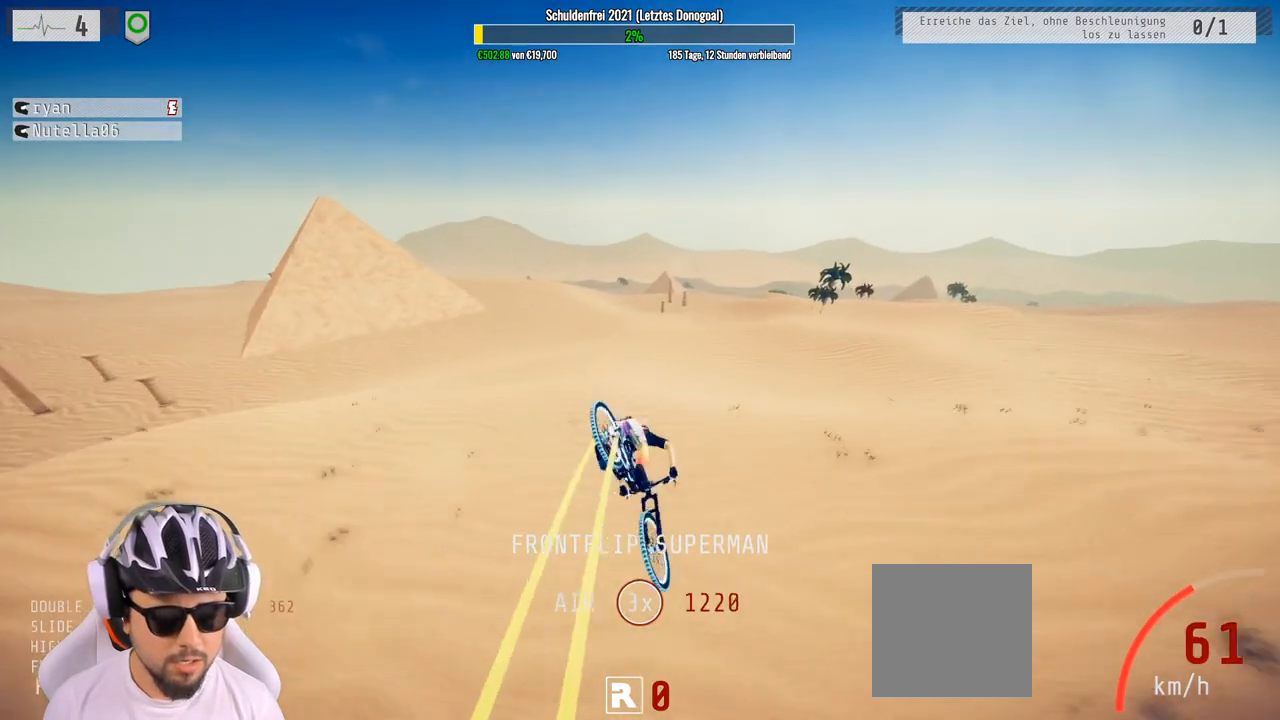
{"buttons": ["R2"], "left_stick": "center", "right_stick": "center", "events": [[167, "left_stick", "center"]]}
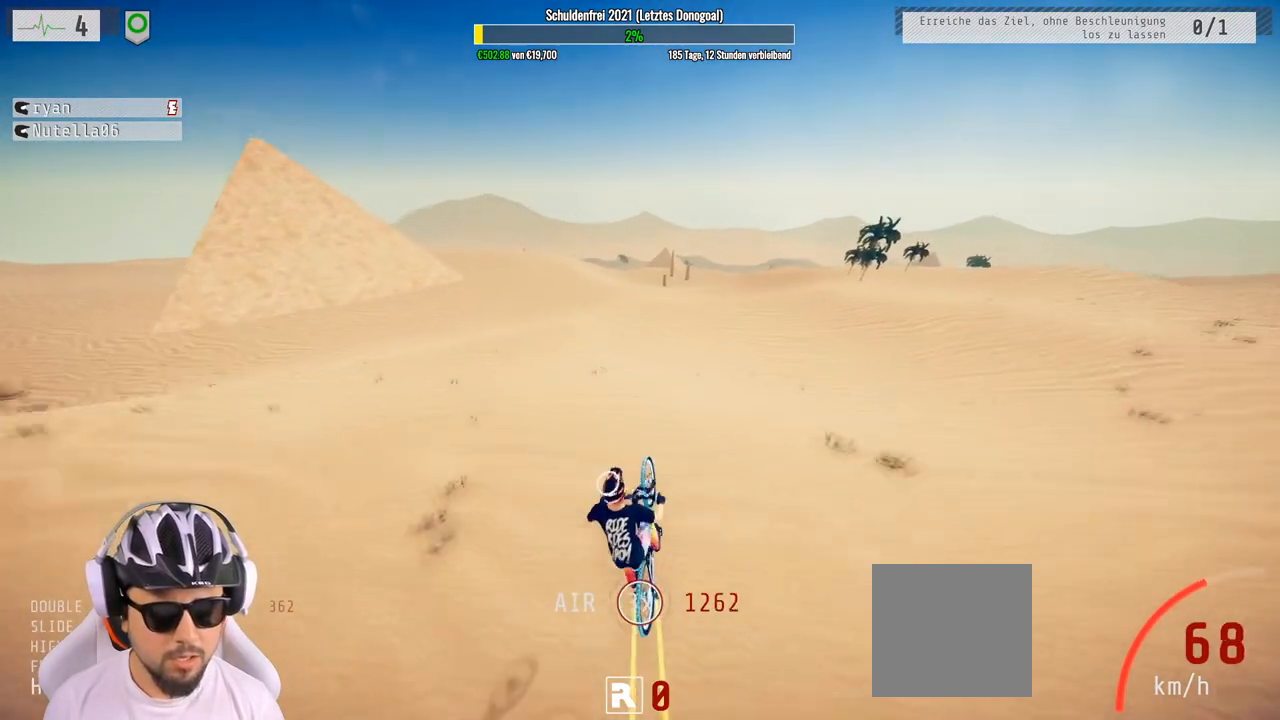
{"buttons": ["R2"], "left_stick": "center", "right_stick": "center", "events": [[167, "left_stick", "down"], [433, "left_stick", "center"]]}
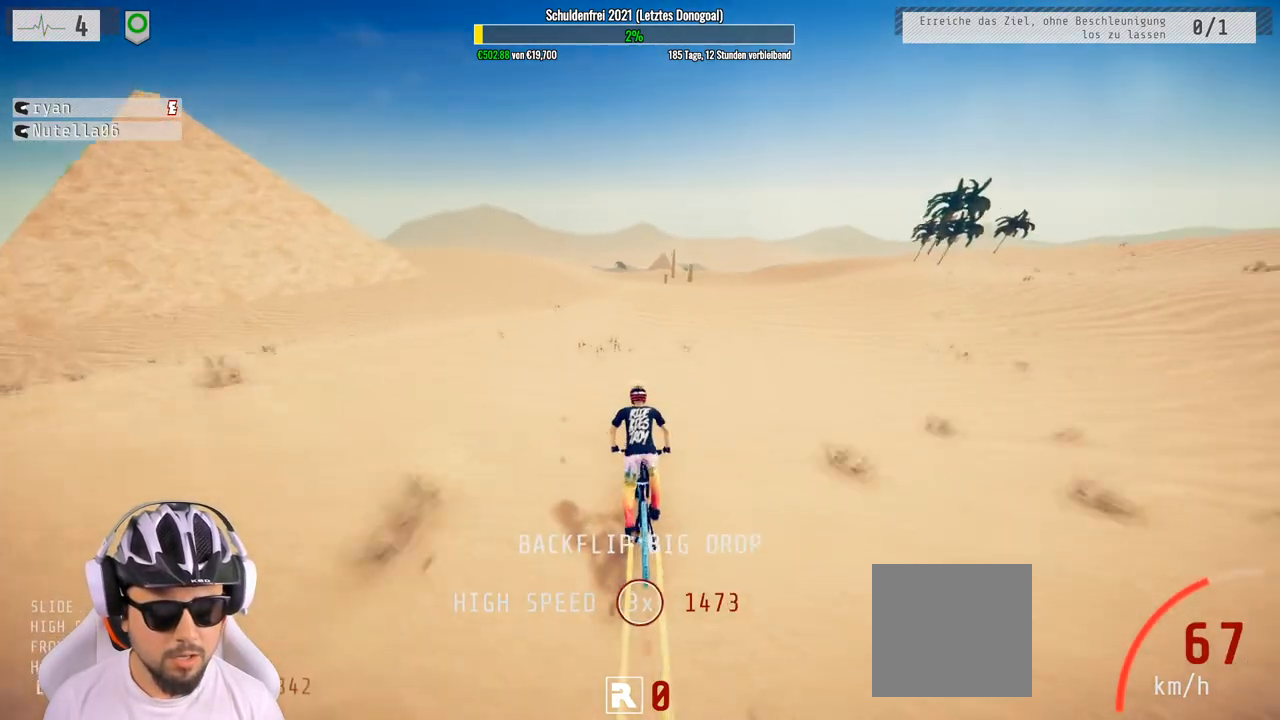
{"buttons": ["R2"], "left_stick": "right", "right_stick": "right", "events": [[67, "left_stick", "right"], [400, "right_stick", "right"]]}
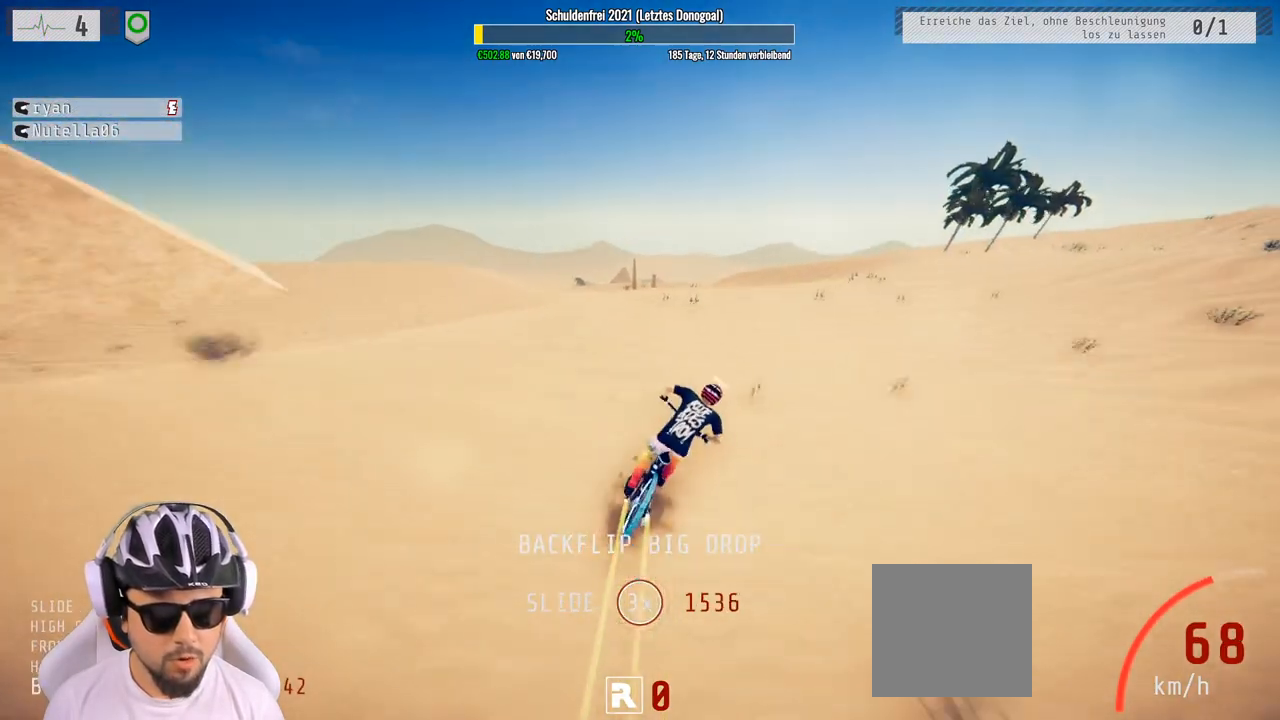
{"buttons": ["R2"], "left_stick": "center", "right_stick": "center", "events": [[167, "left_stick", "center"], [183, "right_stick", "left"], [317, "right_stick", "center"]]}
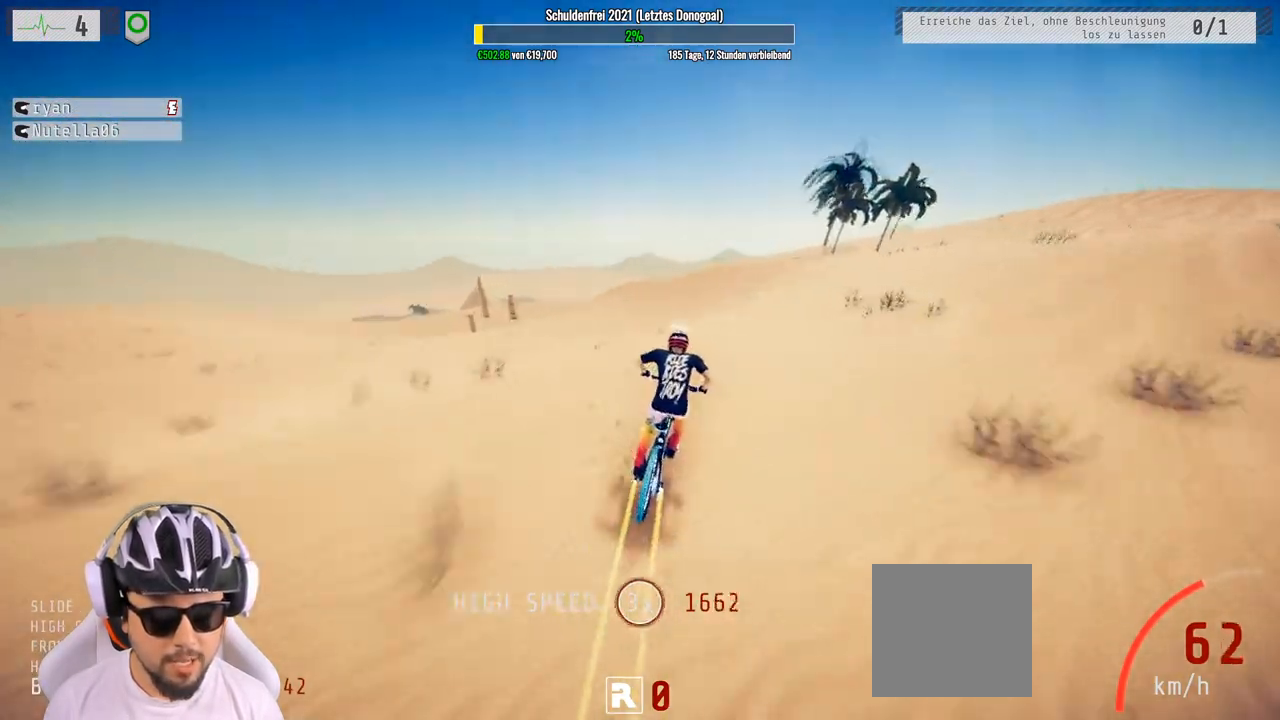
{"buttons": ["R2"], "left_stick": "left", "right_stick": "center", "events": [[450, "left_stick", "left"]]}
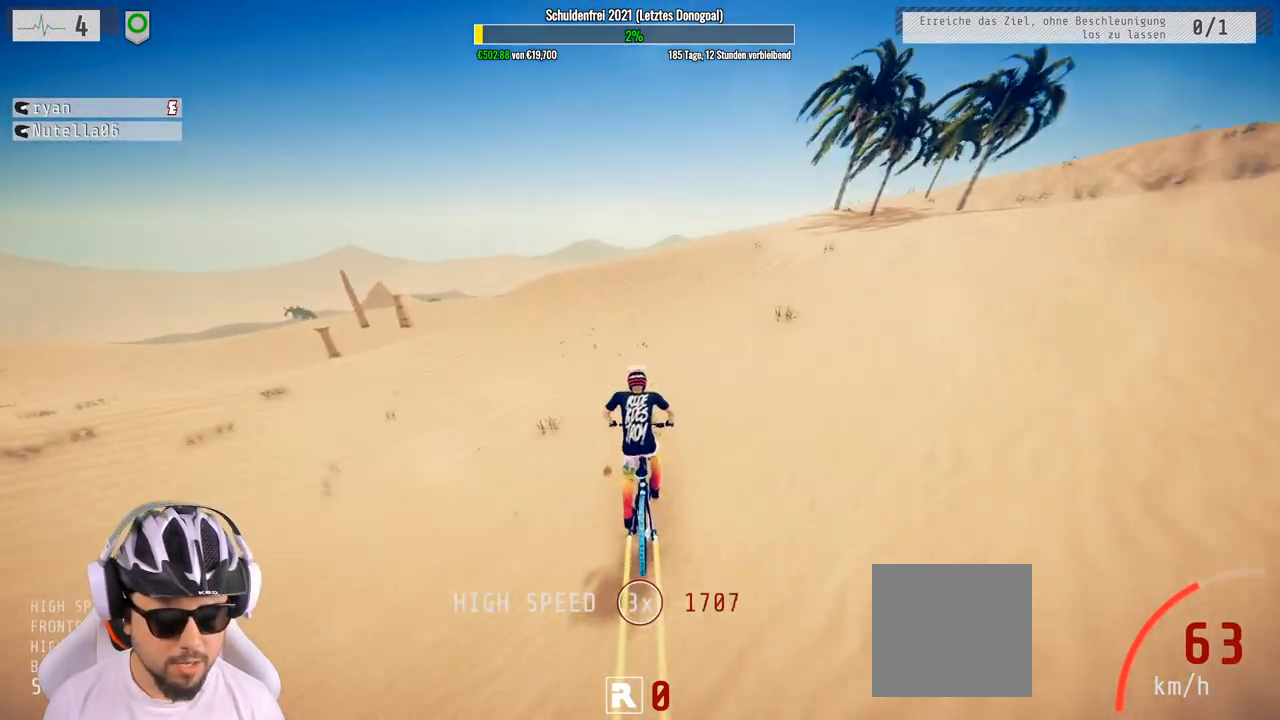
{"buttons": ["R2"], "left_stick": "down-right", "right_stick": "down", "events": [[50, "left_stick", "center"], [167, "left_stick", "right"], [167, "right_stick", "down"], [500, "left_stick", "down-right"]]}
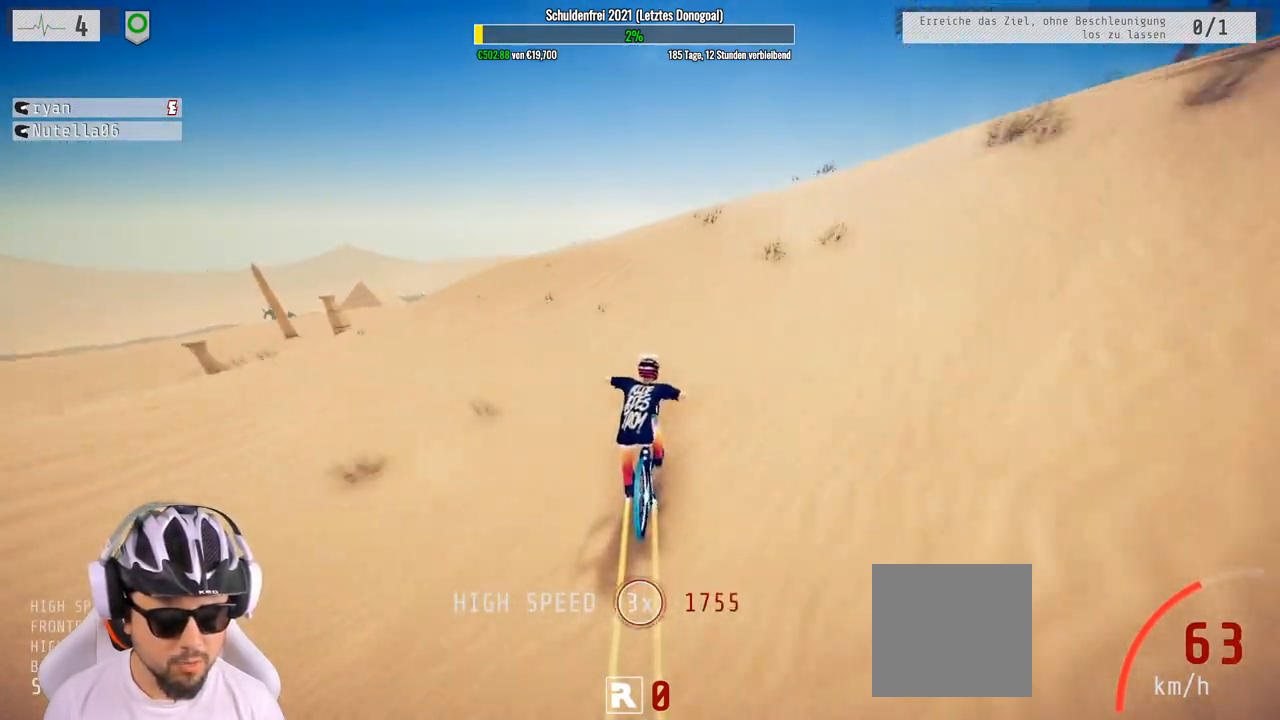
{"buttons": ["L1", "R2"], "left_stick": "down", "right_stick": "down", "events": [[183, "L1", "down"], [250, "right_stick", "up-right"], [333, "left_stick", "down"], [467, "right_stick", "down"]]}
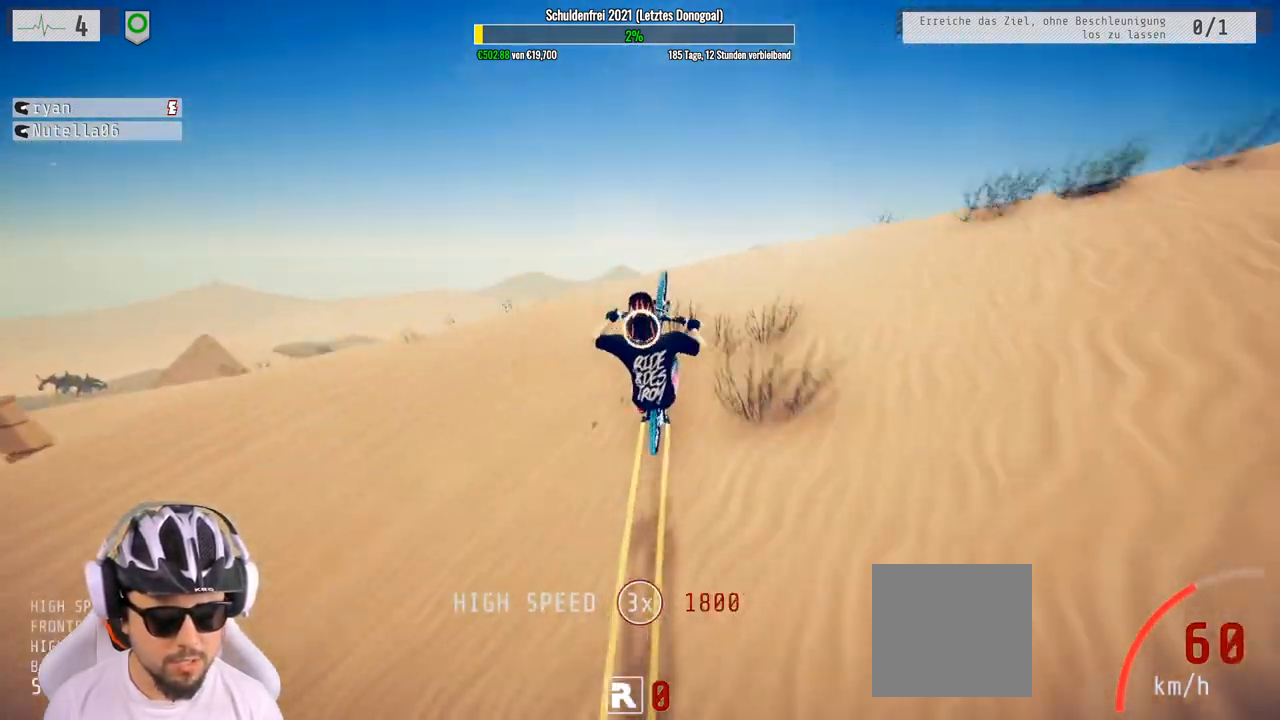
{"buttons": ["L1", "R2"], "left_stick": "down", "right_stick": "down", "events": []}
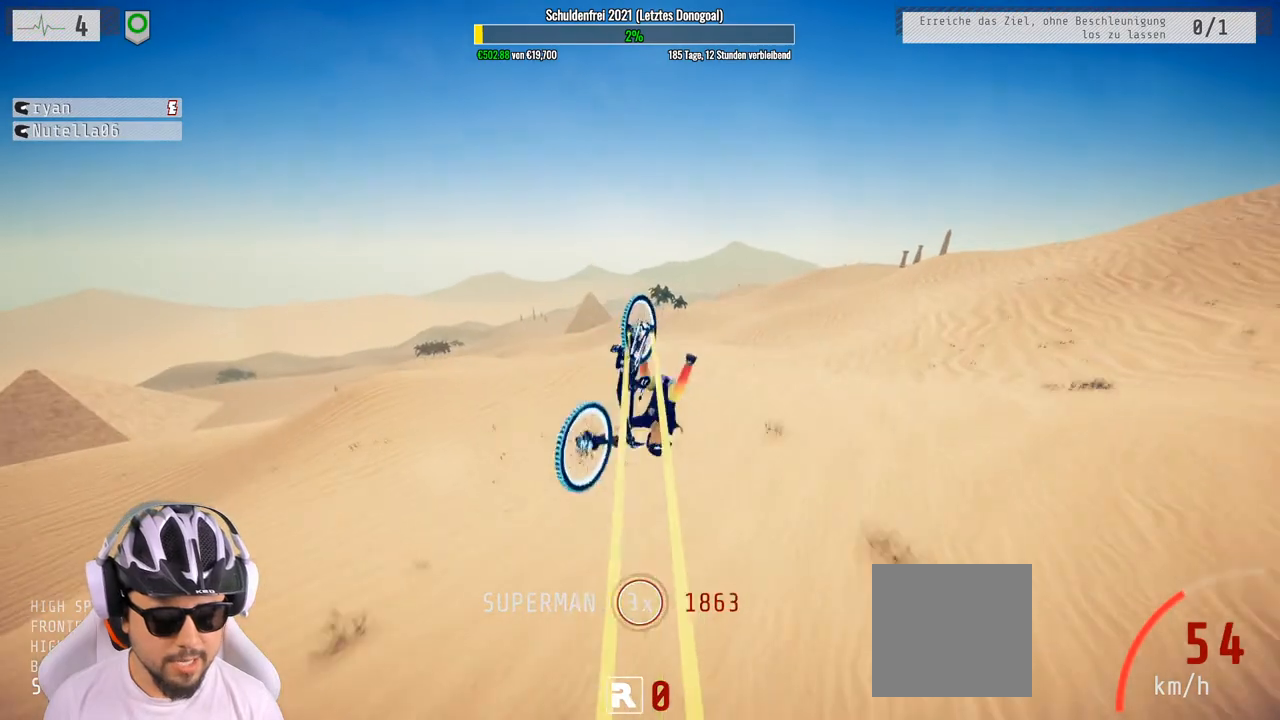
{"buttons": ["R2"], "left_stick": "up", "right_stick": "center", "events": [[67, "L1", "up"], [67, "right_stick", "center"], [317, "left_stick", "center"], [467, "left_stick", "up"]]}
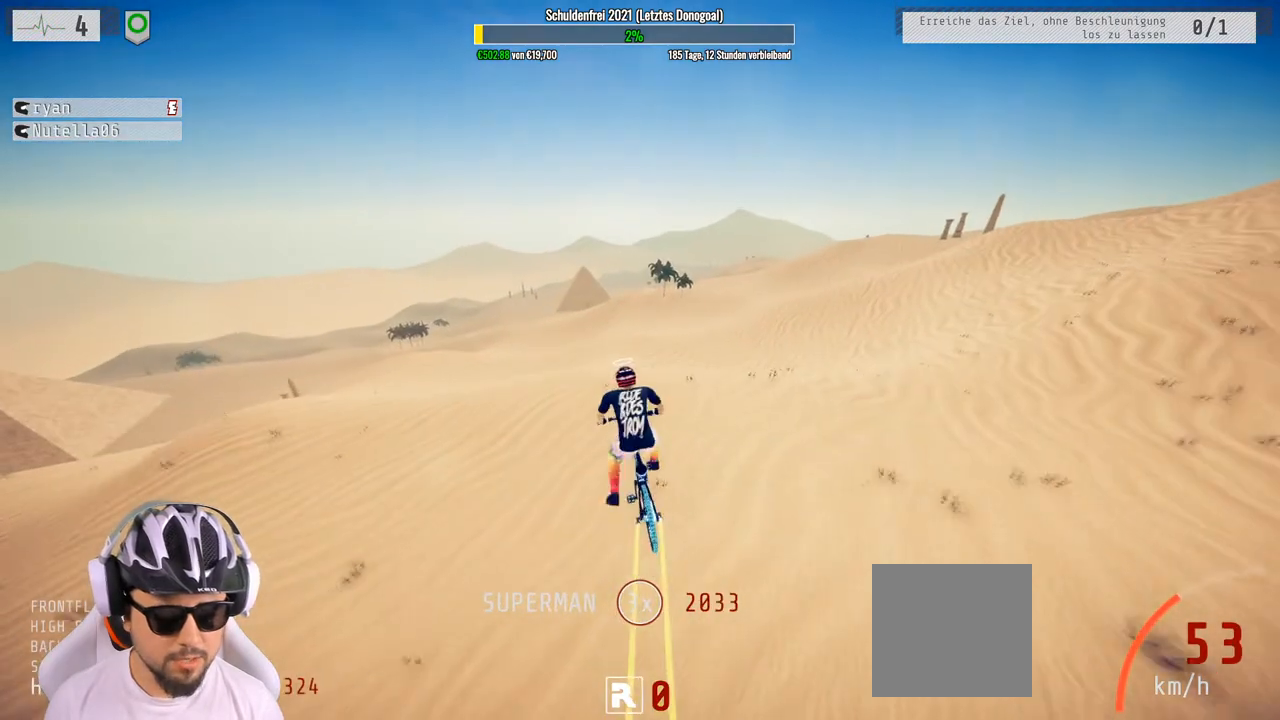
{"buttons": ["R2"], "left_stick": "center", "right_stick": "center", "events": [[167, "left_stick", "up-right"], [350, "left_stick", "center"]]}
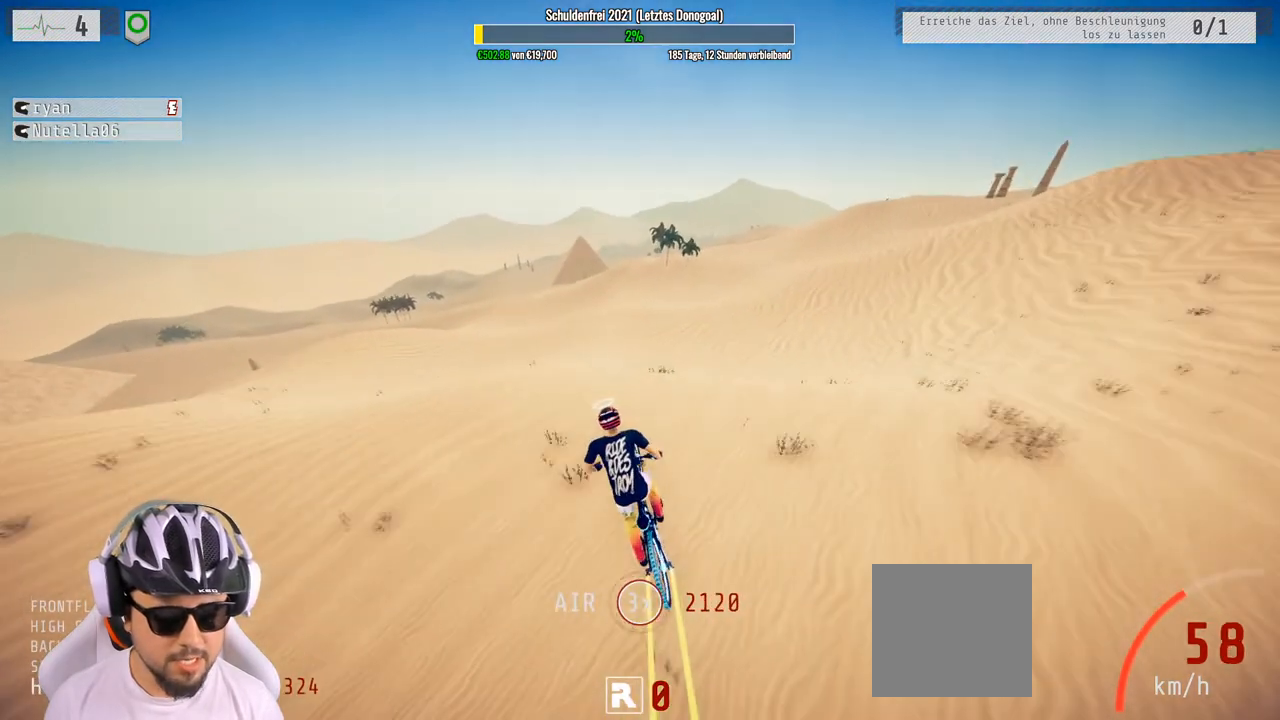
{"buttons": ["R2"], "left_stick": "center", "right_stick": "center", "events": []}
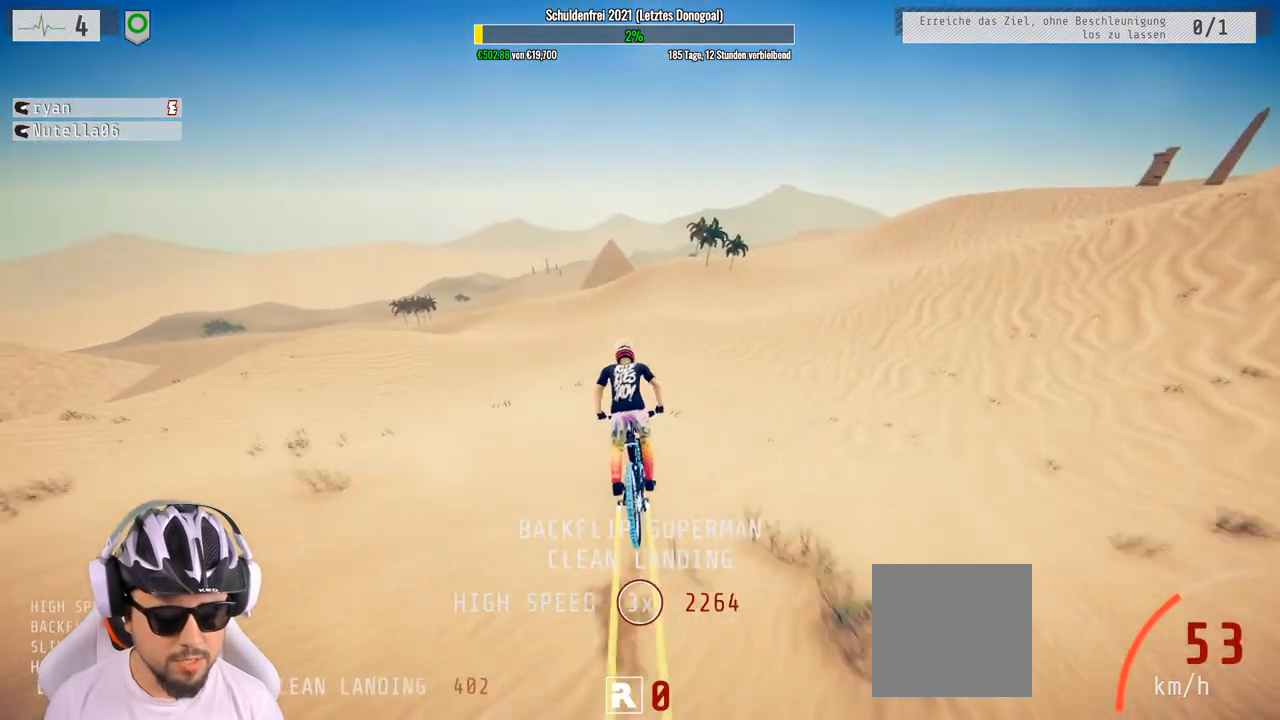
{"buttons": ["R2"], "left_stick": "up", "right_stick": "center", "events": [[467, "left_stick", "up"]]}
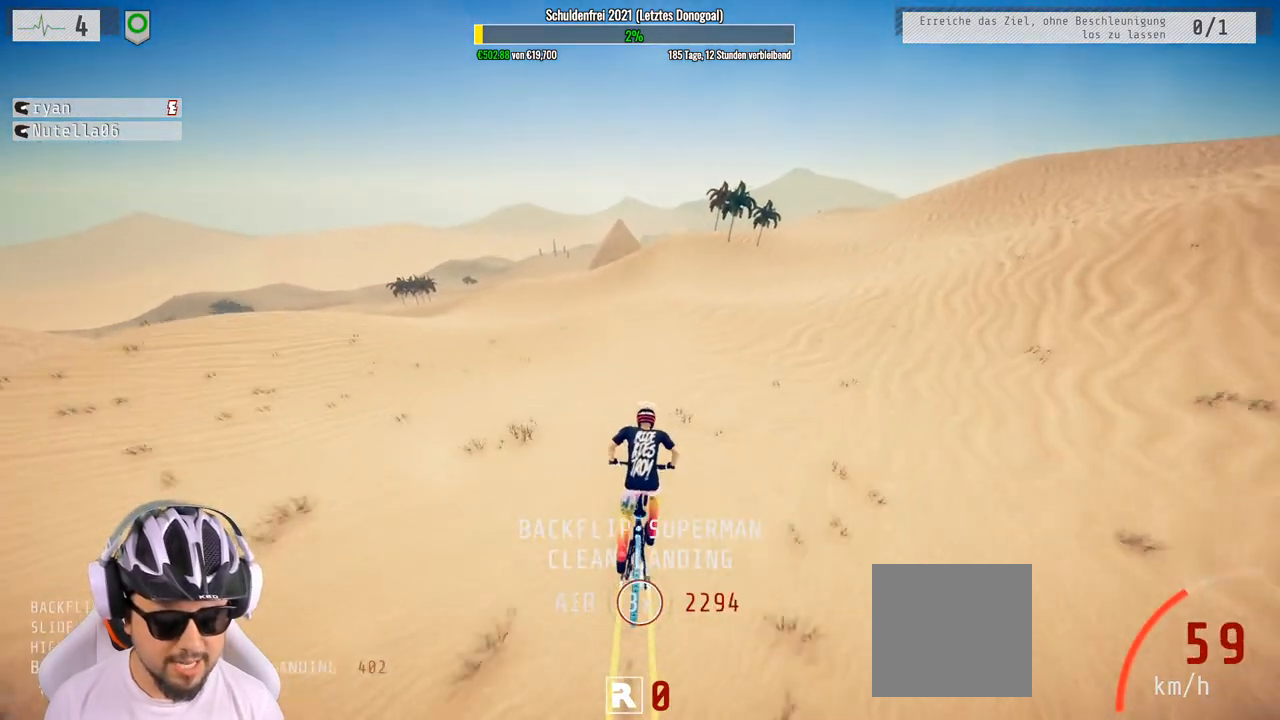
{"buttons": ["R2"], "left_stick": "down-right", "right_stick": "up-right", "events": [[50, "left_stick", "center"], [67, "right_stick", "down"], [350, "left_stick", "down-right"], [500, "right_stick", "up-right"]]}
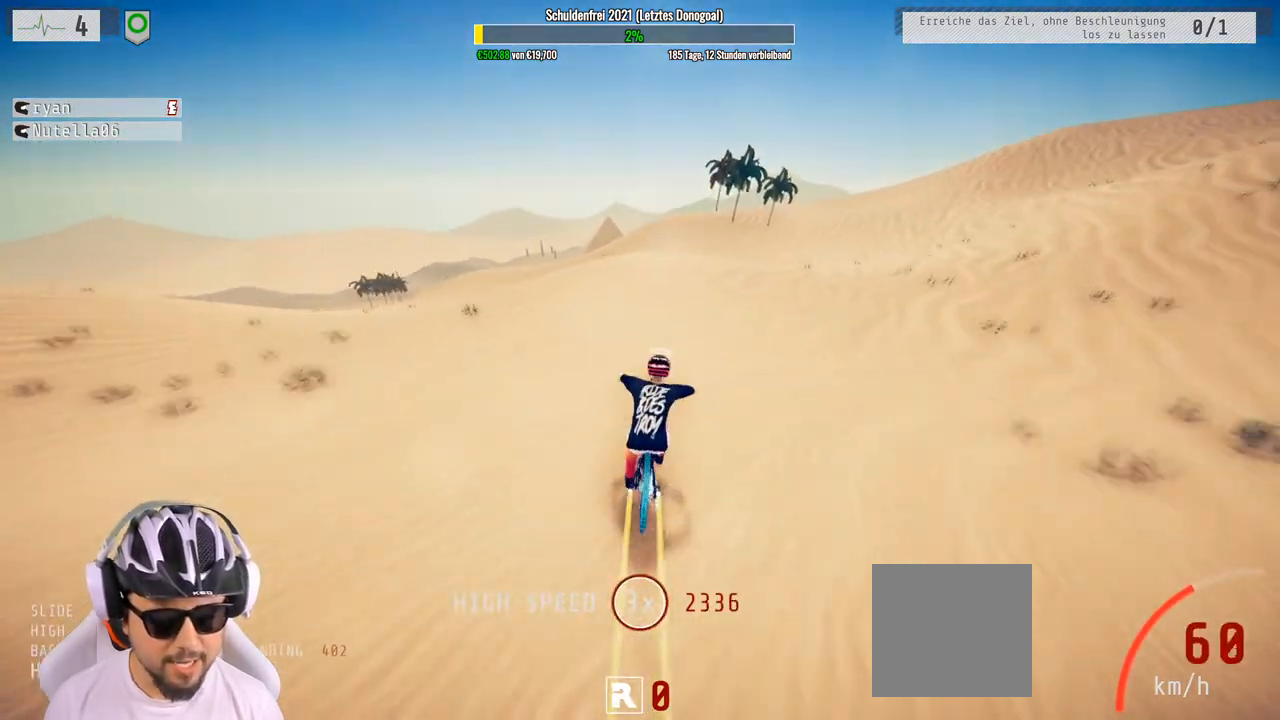
{"buttons": ["R2"], "left_stick": "center", "right_stick": "center", "events": [[17, "left_stick", "down"], [17, "right_stick", "up"], [217, "left_stick", "center"], [300, "left_stick", "up"], [317, "right_stick", "center"], [500, "left_stick", "center"]]}
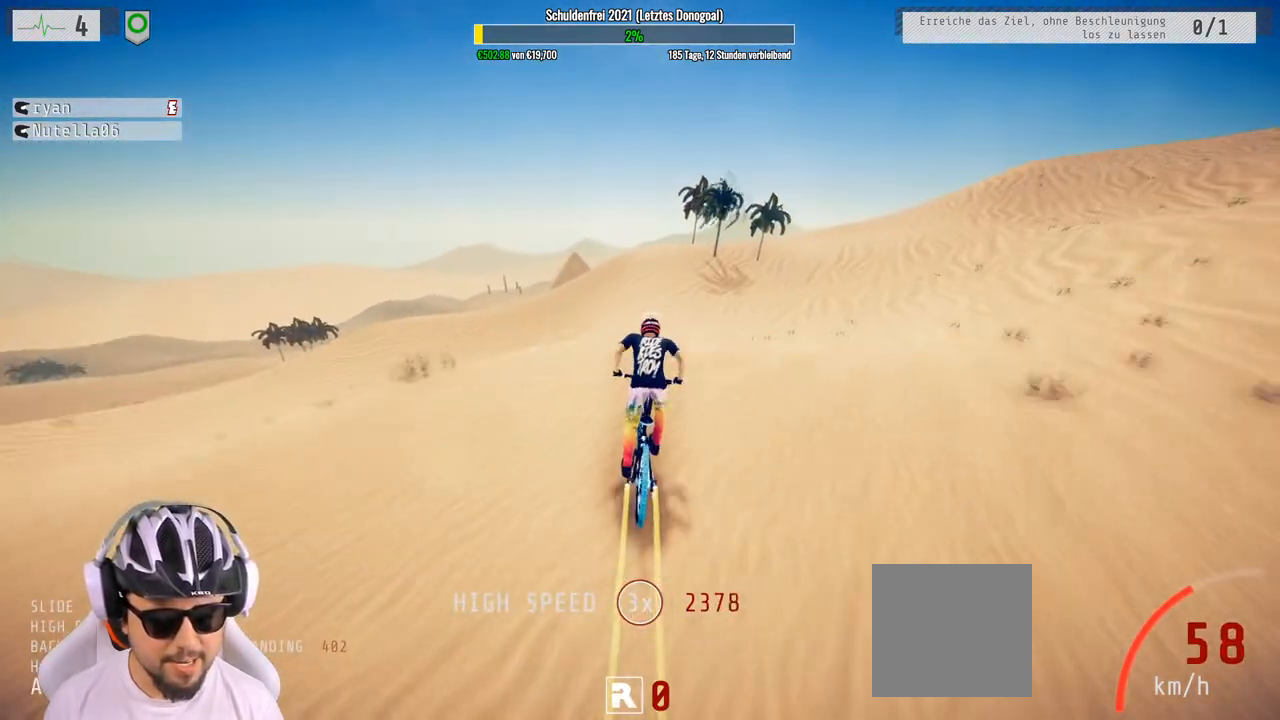
{"buttons": ["R2"], "left_stick": "center", "right_stick": "center", "events": []}
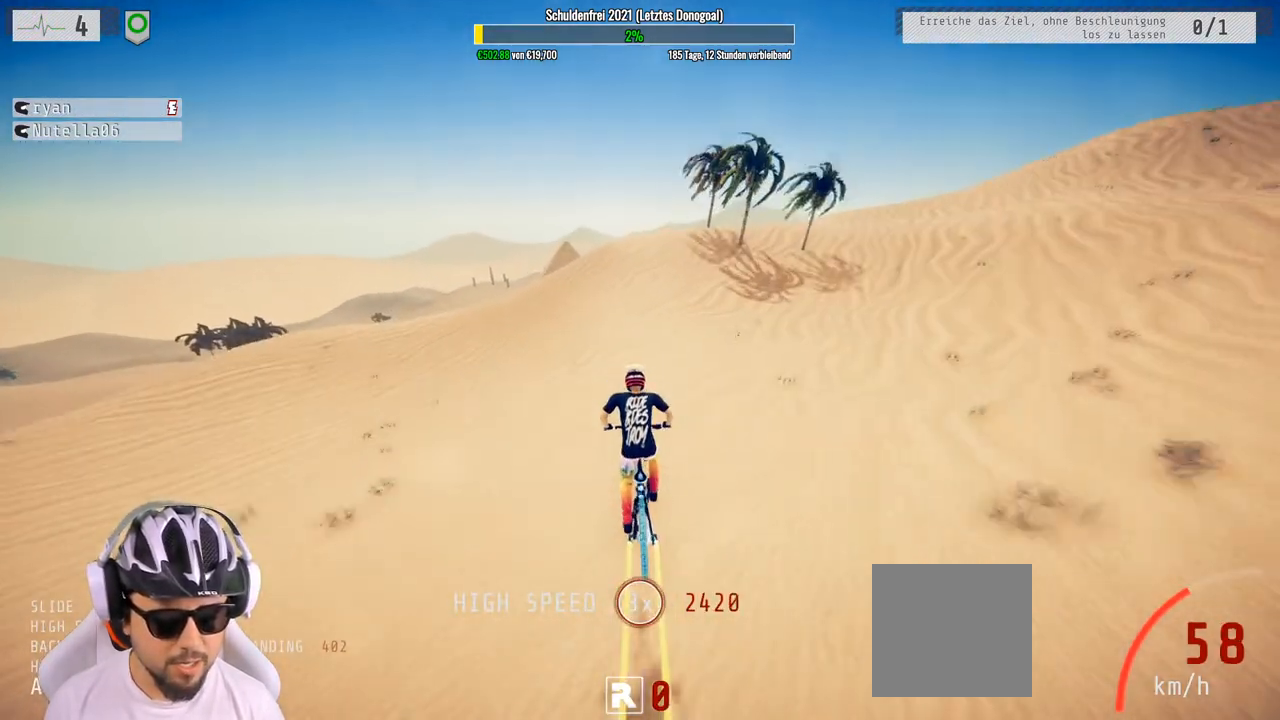
{"buttons": ["R2"], "left_stick": "right", "right_stick": "down", "events": [[183, "left_stick", "right"], [267, "left_stick", "center"], [283, "right_stick", "down"], [450, "left_stick", "right"]]}
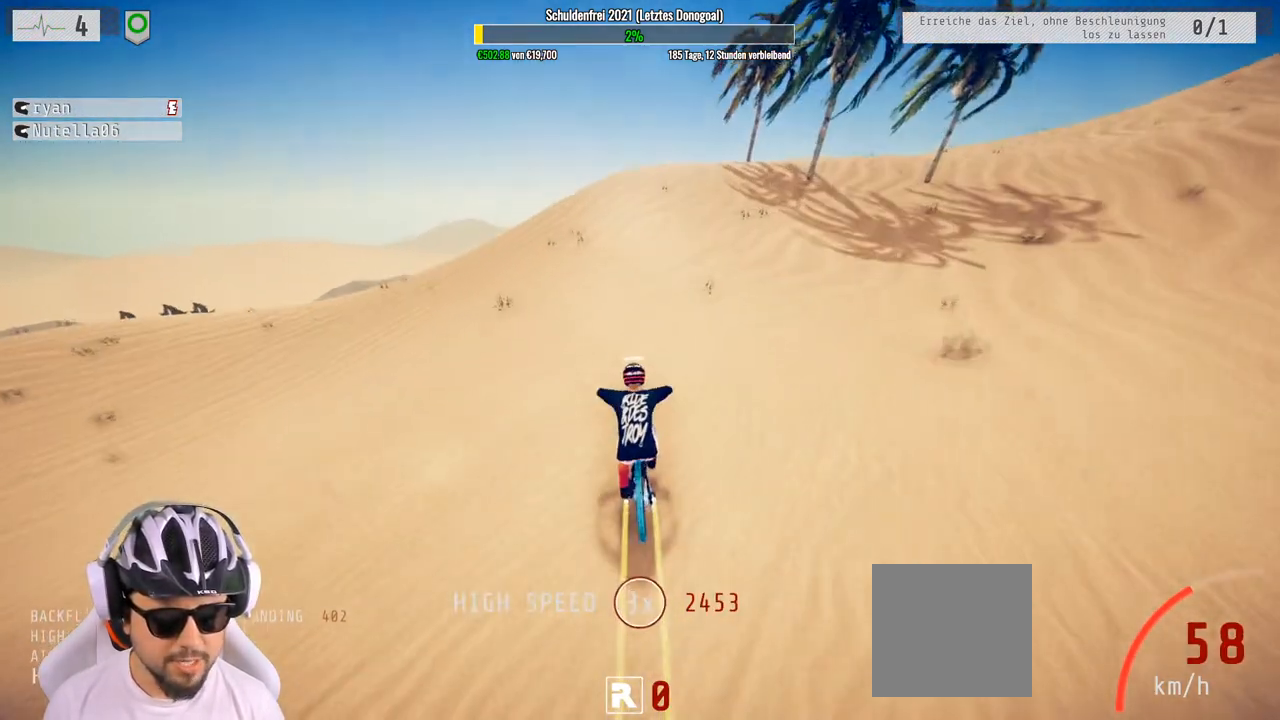
{"buttons": ["R2"], "left_stick": "center", "right_stick": "down", "events": [[50, "left_stick", "center"], [283, "left_stick", "left"], [333, "left_stick", "center"]]}
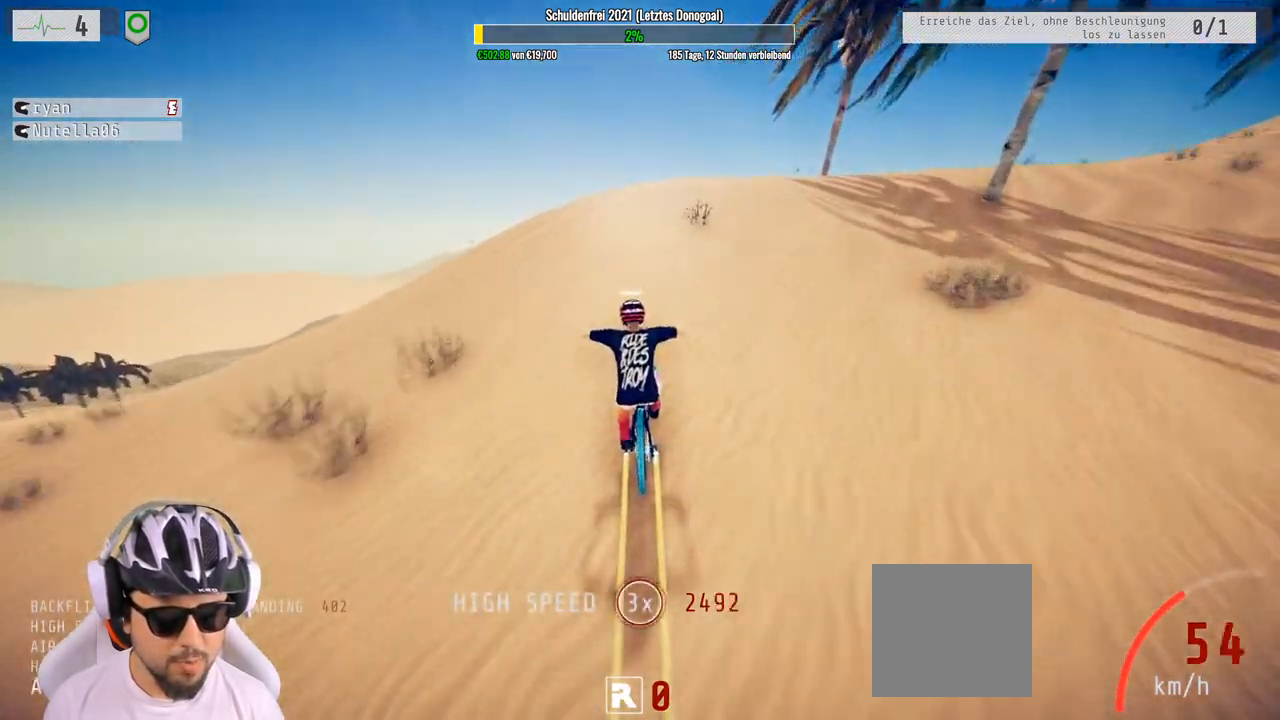
{"buttons": ["L1", "R2"], "left_stick": "up", "right_stick": "down", "events": [[17, "left_stick", "left"], [67, "left_stick", "up-left"], [100, "L1", "down"], [183, "right_stick", "up"], [333, "left_stick", "up"], [367, "right_stick", "down"]]}
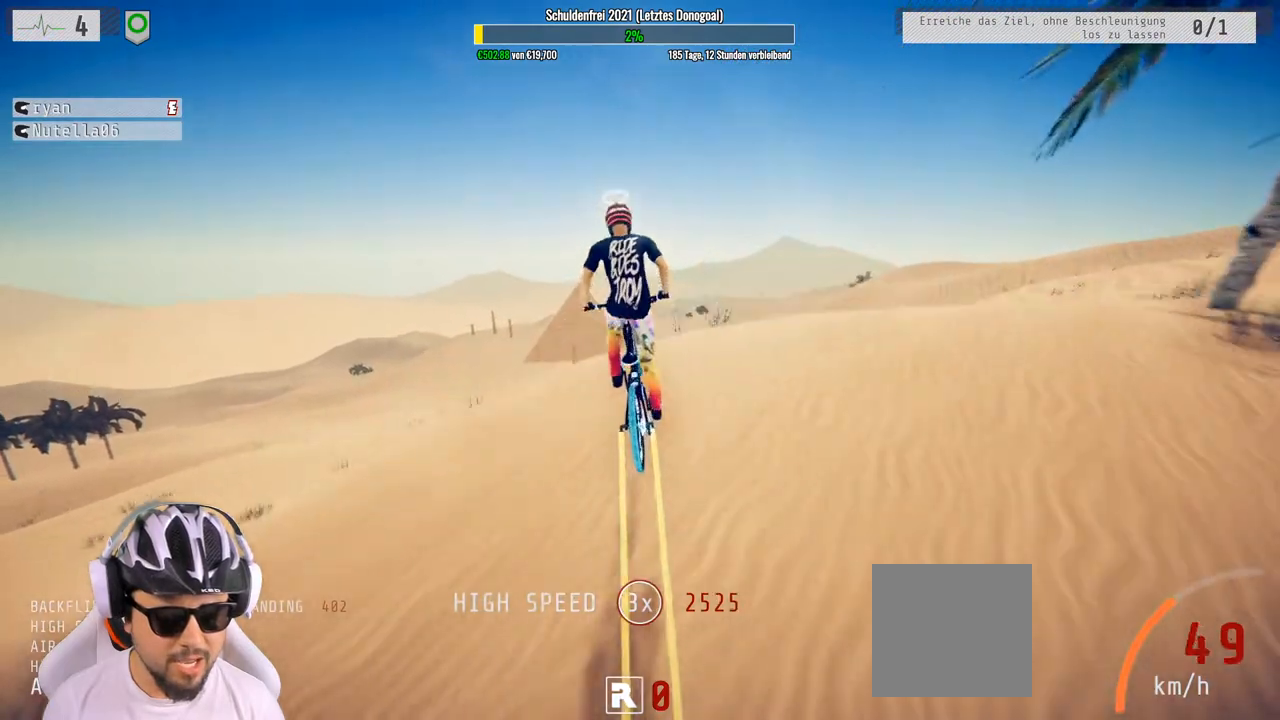
{"buttons": ["L1", "R2"], "left_stick": "up", "right_stick": "down", "events": []}
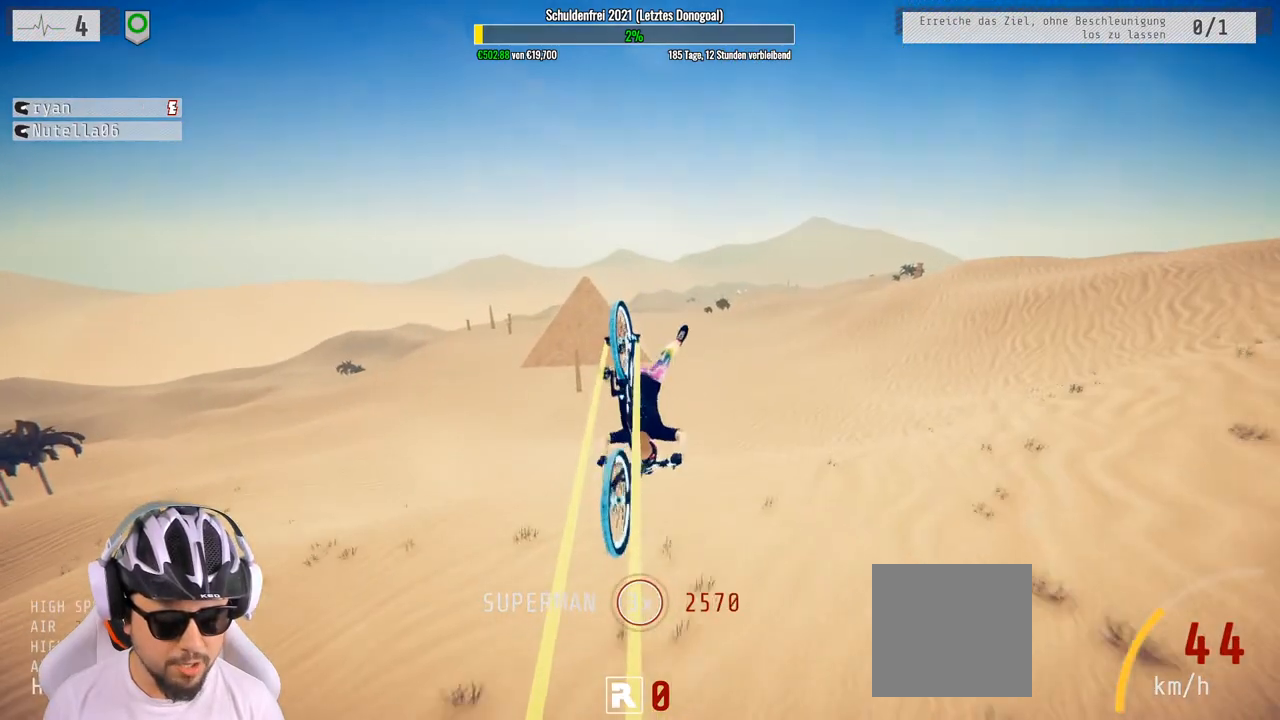
{"buttons": ["R2"], "left_stick": "up", "right_stick": "center", "events": [[283, "L1", "up"], [283, "right_stick", "center"]]}
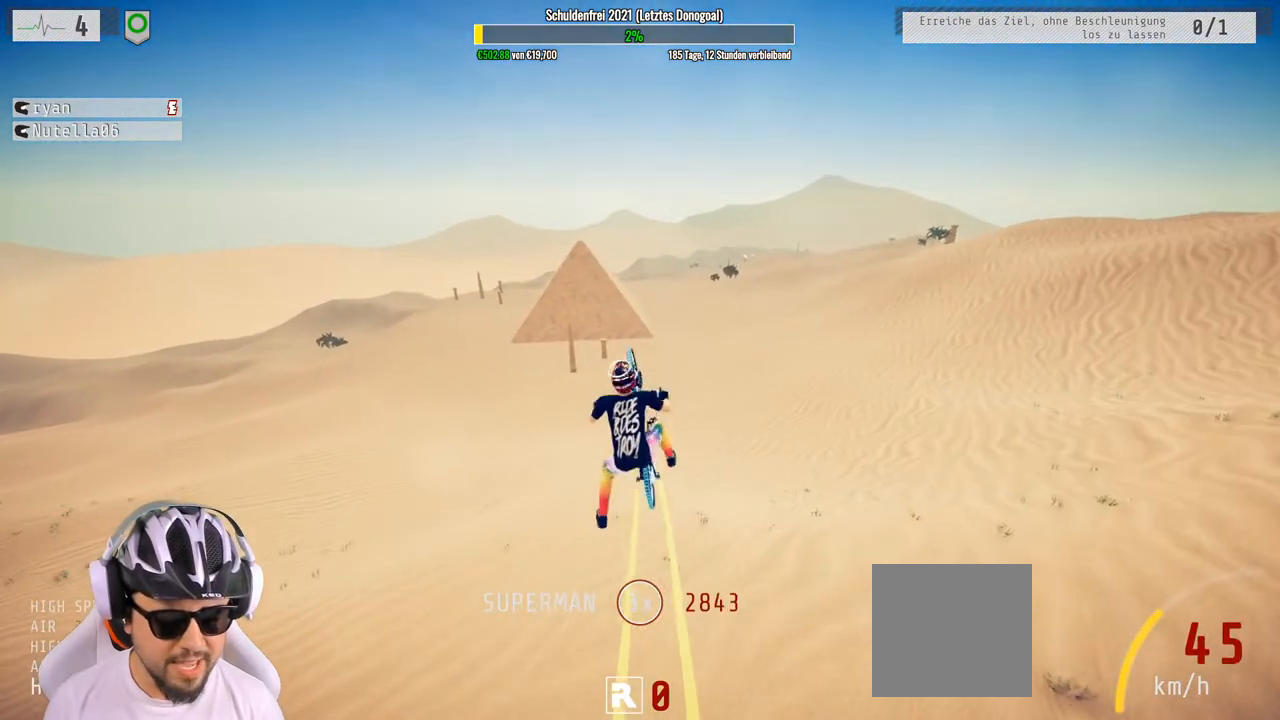
{"buttons": ["R2"], "left_stick": "up", "right_stick": "center", "events": []}
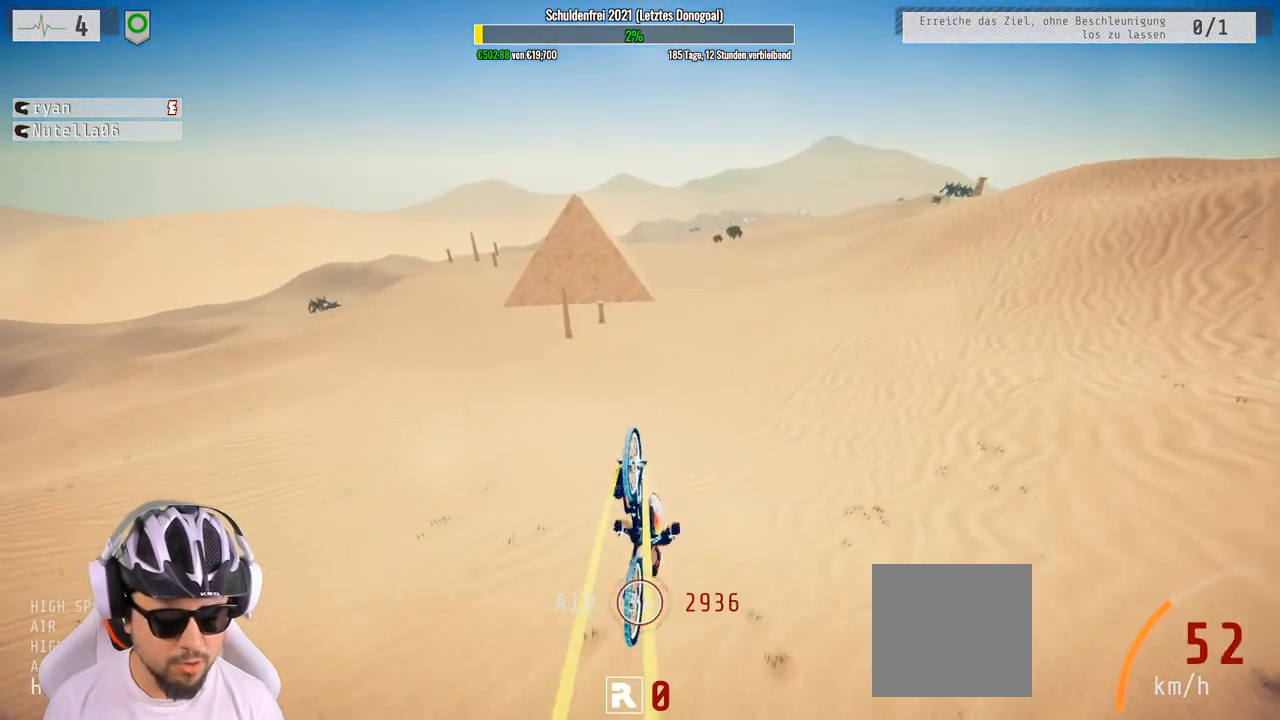
{"buttons": ["R2"], "left_stick": "up", "right_stick": "center", "events": []}
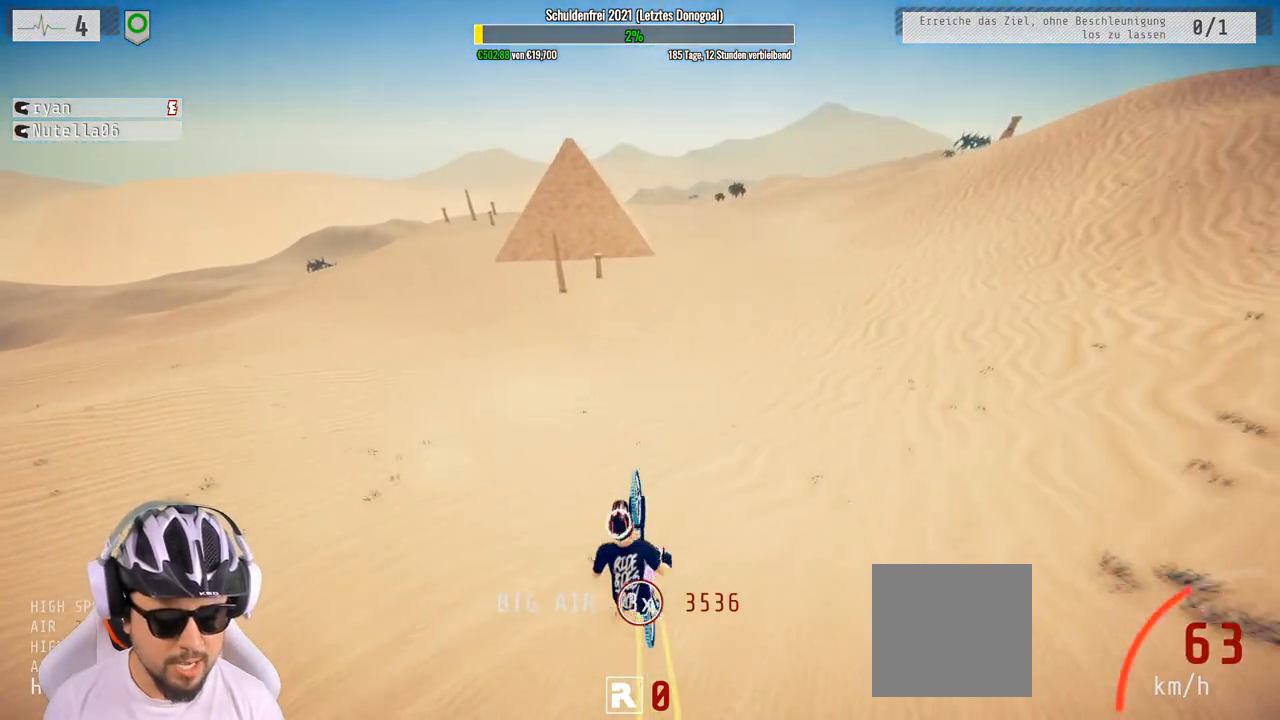
{"buttons": ["R2"], "left_stick": "right", "right_stick": "center", "events": [[17, "left_stick", "center"], [250, "left_stick", "down"], [333, "left_stick", "center"], [483, "left_stick", "right"]]}
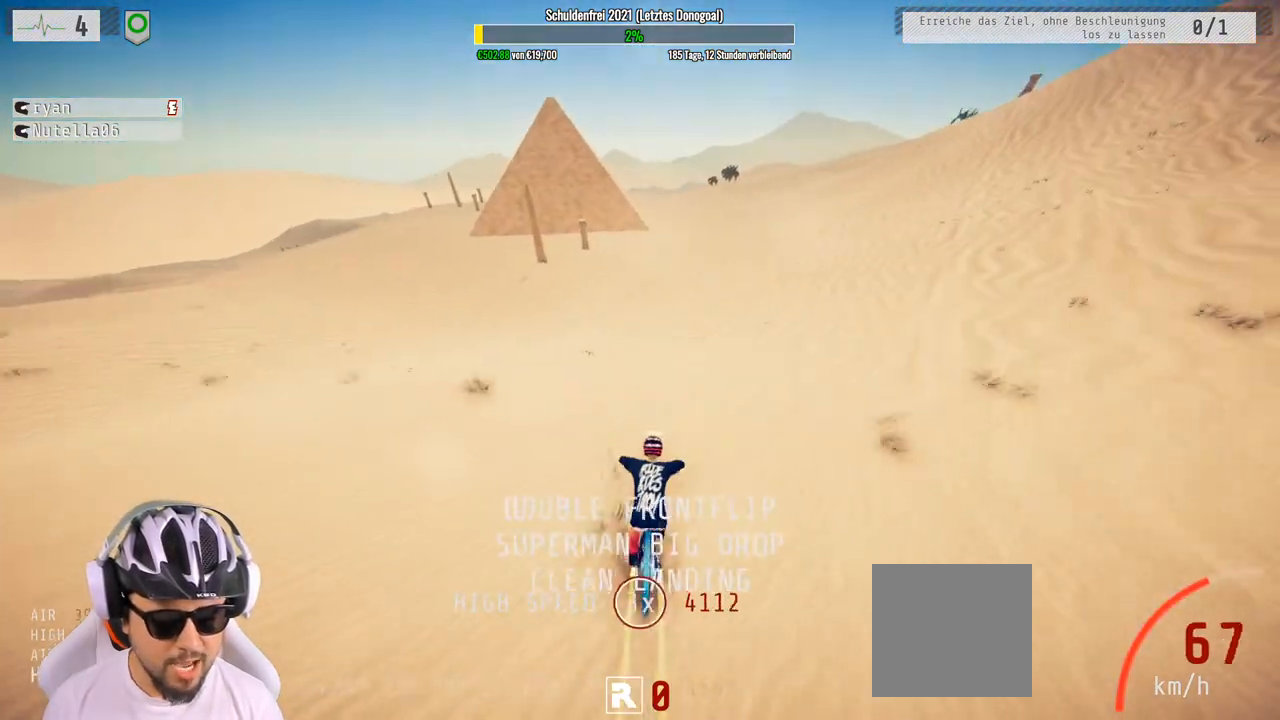
{"buttons": ["R2"], "left_stick": "center", "right_stick": "center", "events": [[417, "left_stick", "center"]]}
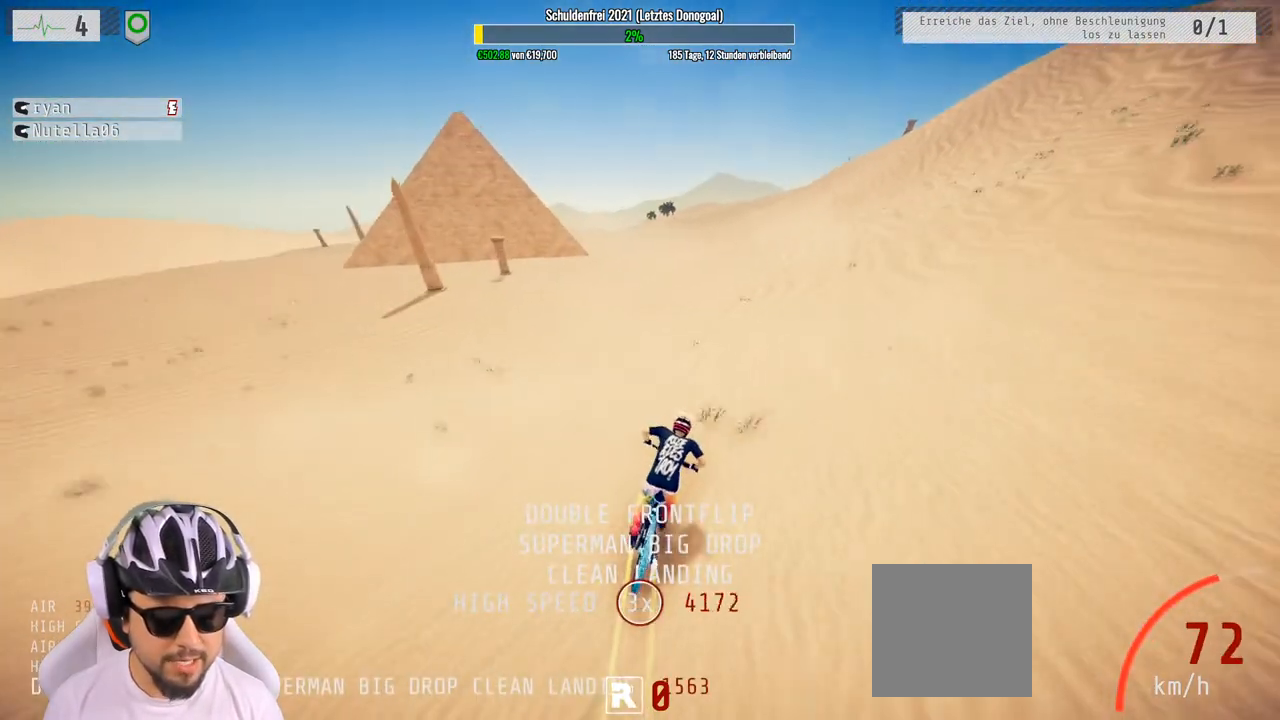
{"buttons": ["R2"], "left_stick": "right", "right_stick": "down", "events": [[50, "left_stick", "right"], [317, "right_stick", "down"]]}
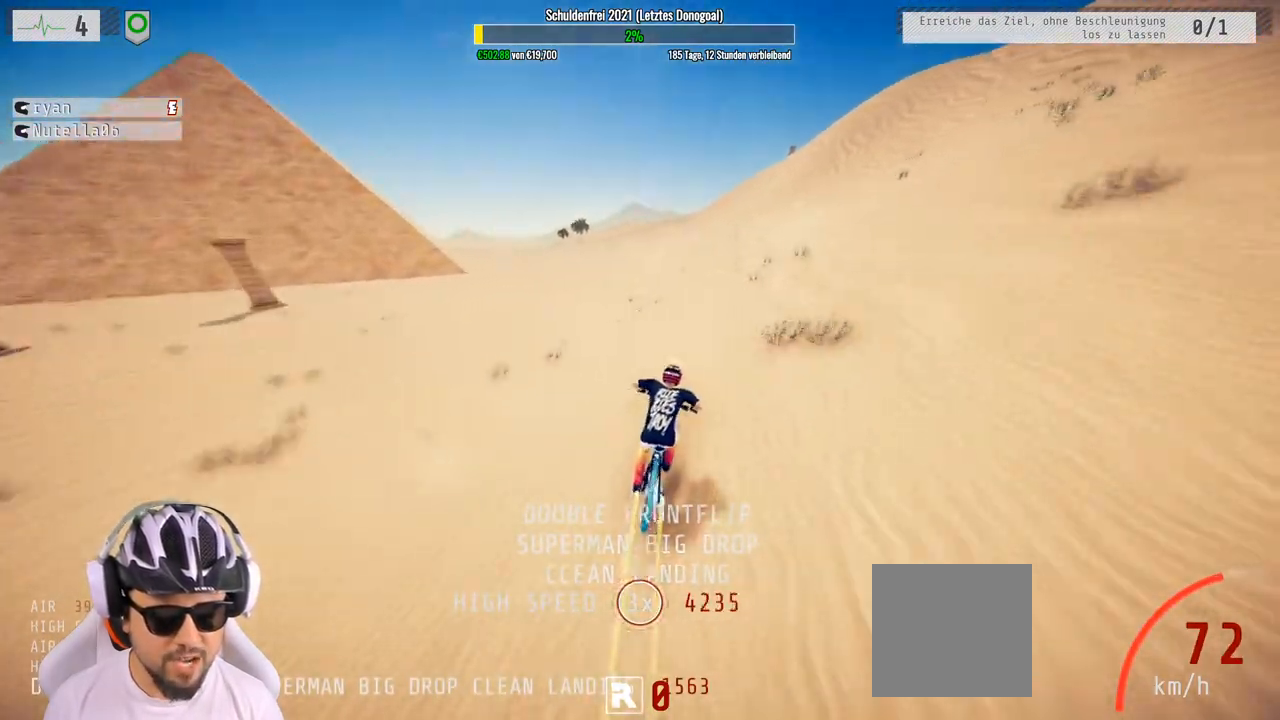
{"buttons": ["R2"], "left_stick": "down-right", "right_stick": "up", "events": [[267, "left_stick", "down-right"], [350, "right_stick", "up"]]}
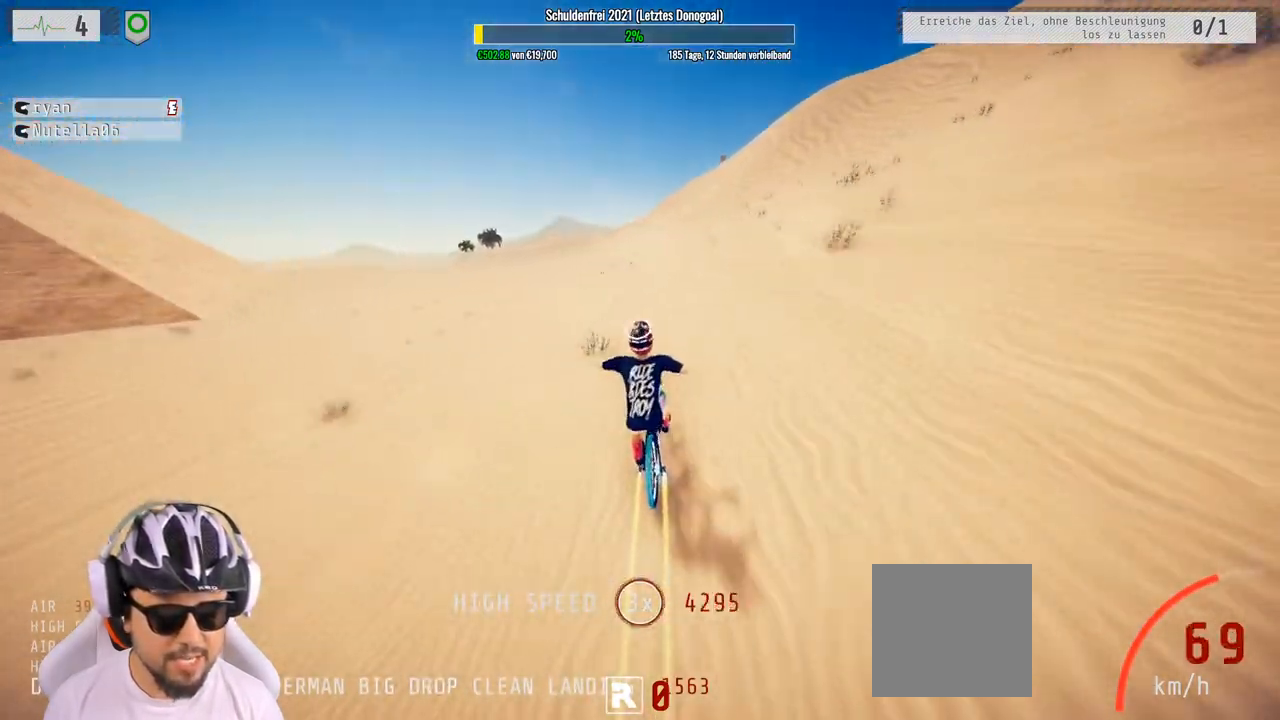
{"buttons": ["R2"], "left_stick": "center", "right_stick": "center", "events": [[117, "left_stick", "center"], [250, "left_stick", "up"], [433, "right_stick", "center"], [483, "left_stick", "center"]]}